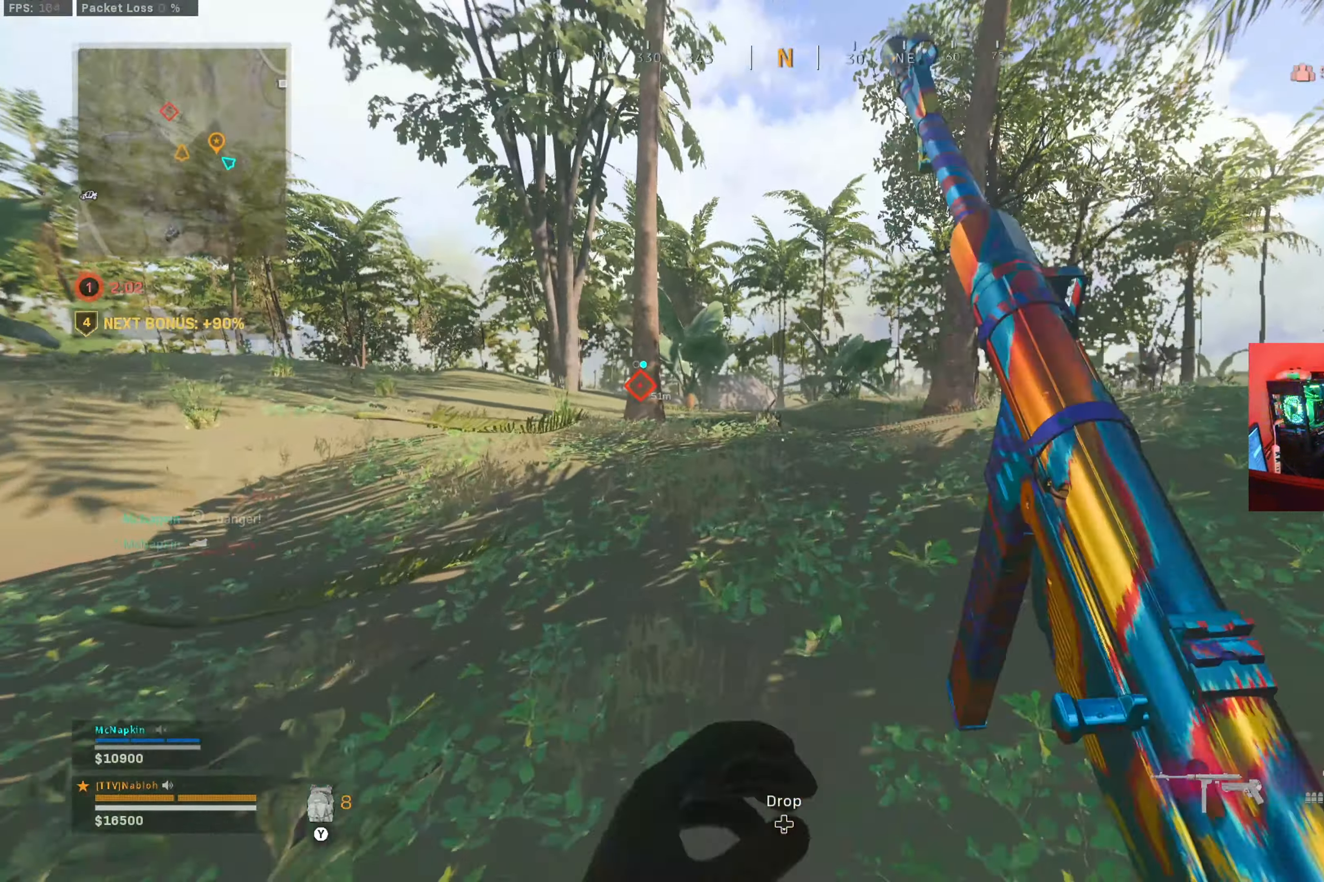
Gameplay with a controller (Xbox layout); each line is a JSON object with the inputs held at the frame after it. "button_events" lists button changes between this image and that frame as [ms after this image, input, new state], when the widget could be followed in between (sticks are given only as held states). Not read: HOME R3.
{"buttons": [], "left_stick": "up", "right_stick": "center", "button_events": [[50, "B", "down"], [167, "B", "up"], [267, "B", "down"], [350, "A", "down"], [350, "B", "up"], [467, "A", "up"]]}
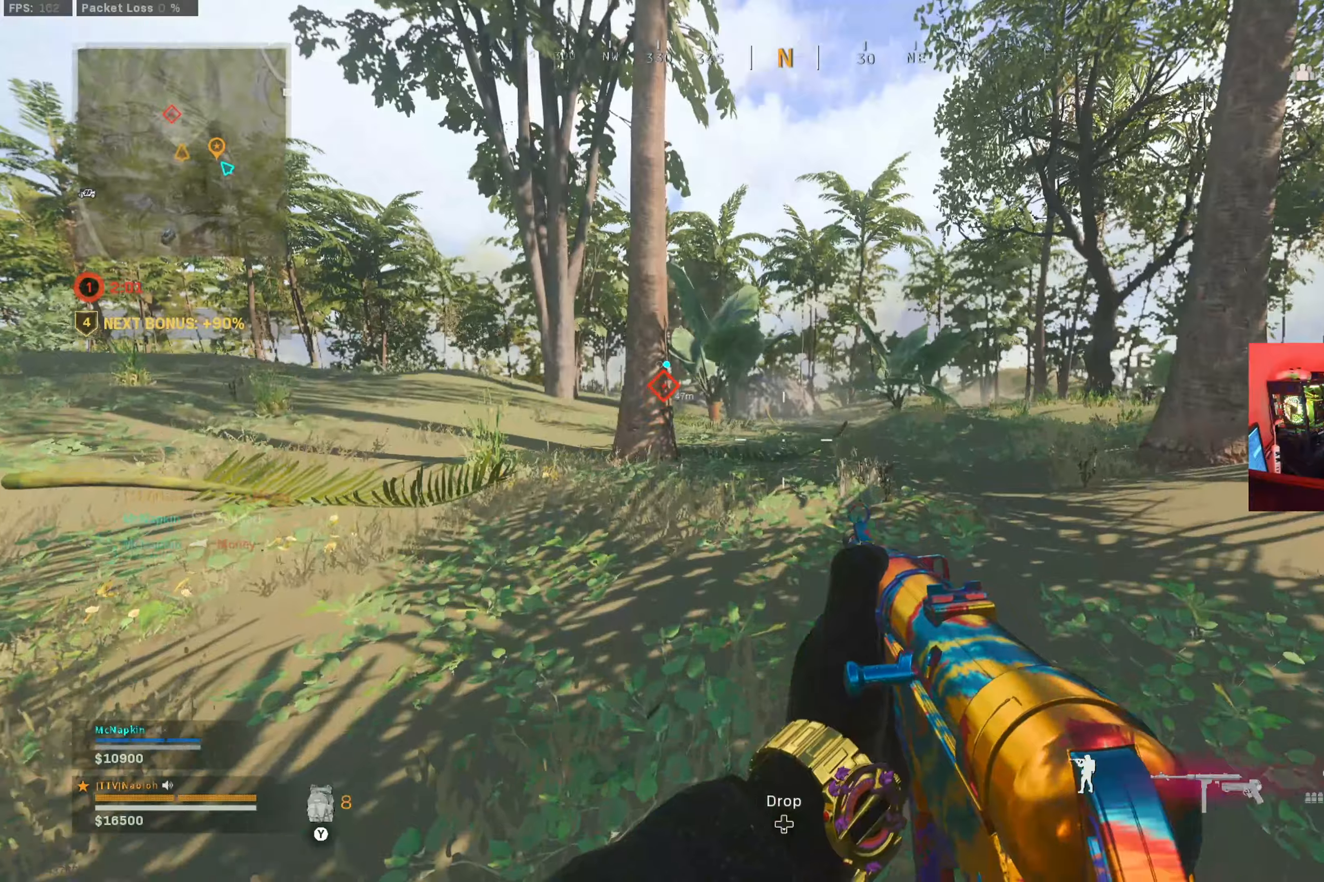
{"buttons": [], "left_stick": "up", "right_stick": "center", "button_events": [[33, "L3", "down"], [50, "Y", "down"], [150, "Y", "up"], [167, "L3", "up"], [233, "Y", "down"], [317, "Y", "up"], [400, "Y", "down"], [484, "Y", "up"]]}
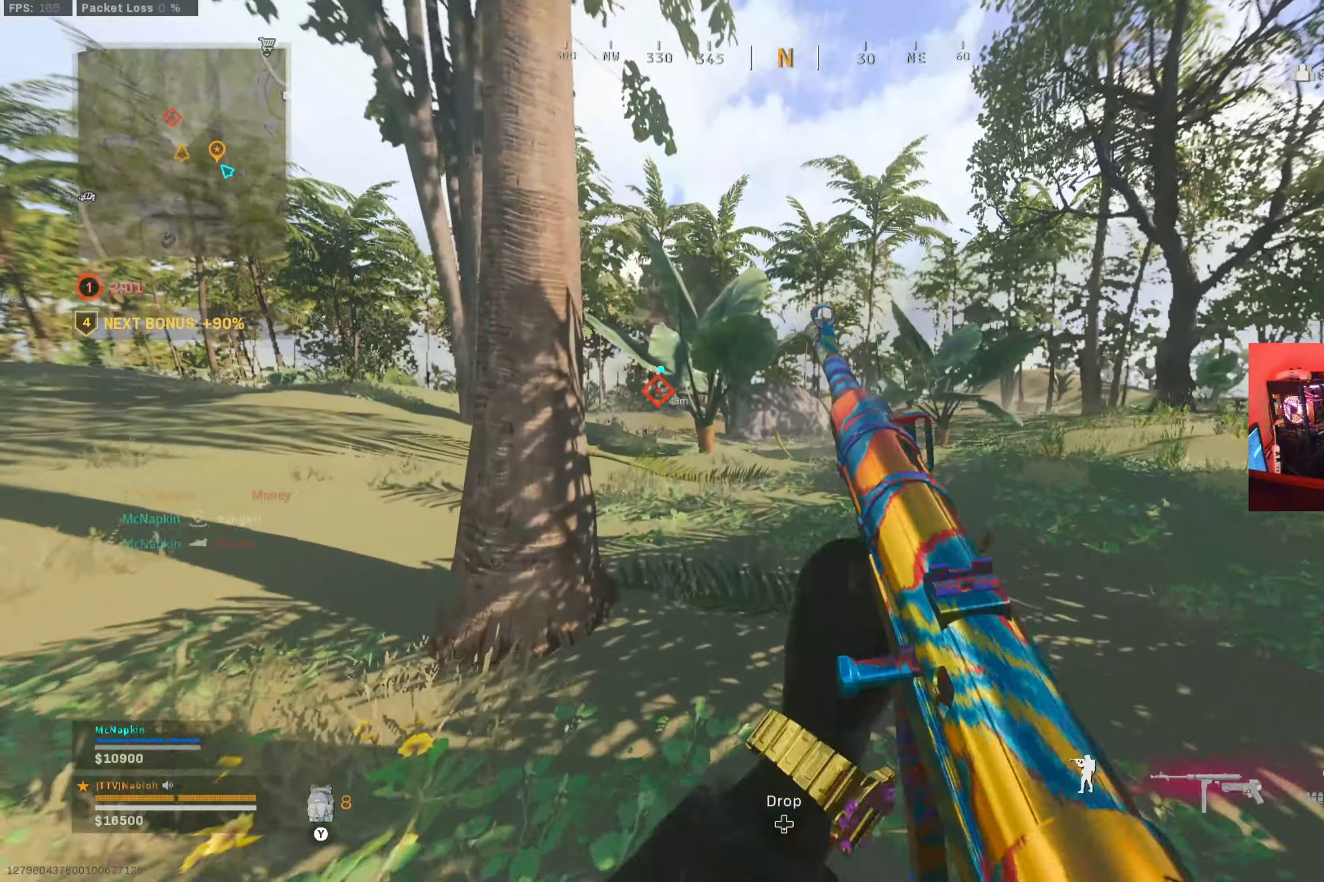
{"buttons": ["B"], "left_stick": "up", "right_stick": "center", "button_events": [[67, "Y", "down"], [167, "Y", "up"], [501, "B", "down"]]}
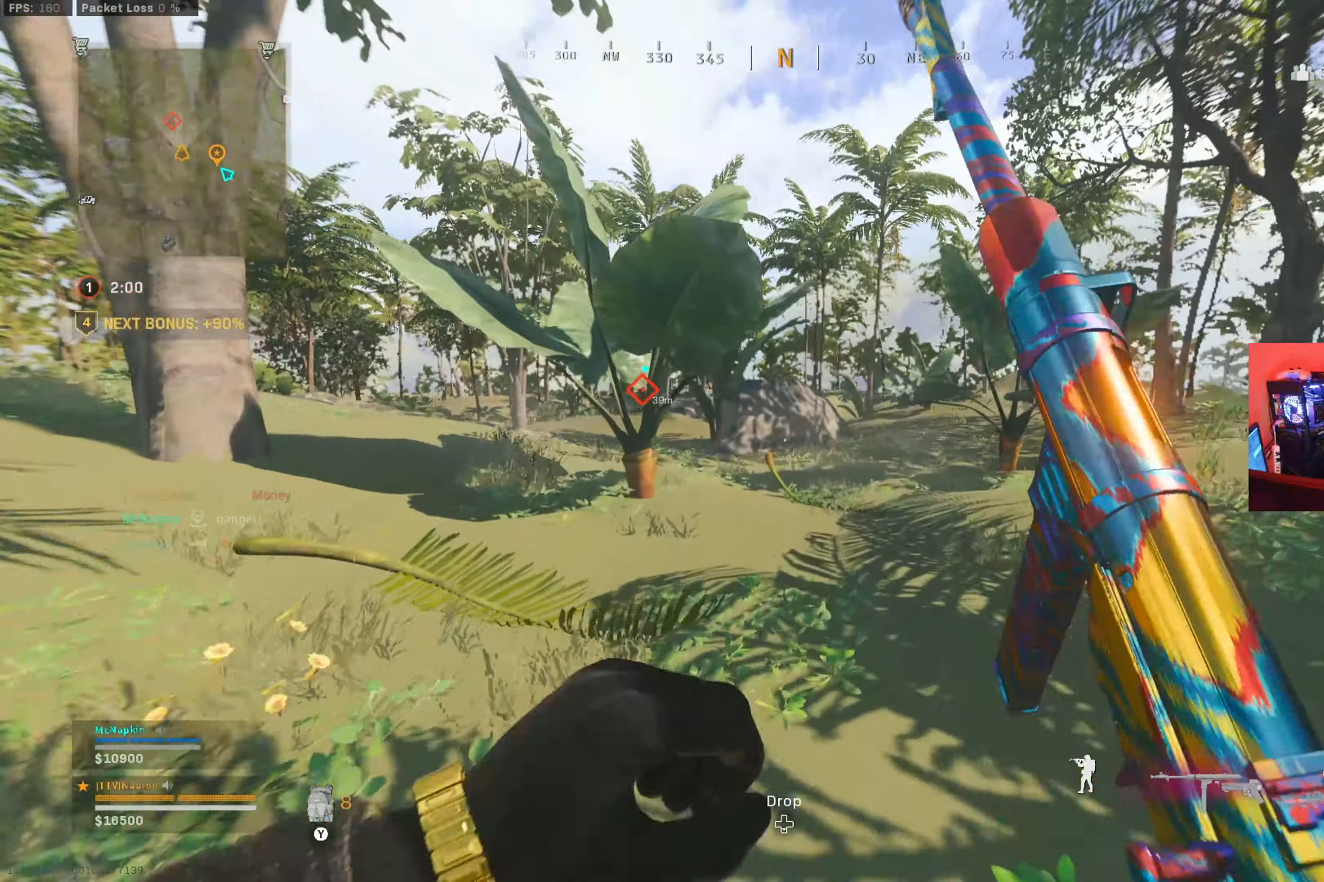
{"buttons": ["Y", "L3"], "left_stick": "up", "right_stick": "center", "button_events": [[116, "B", "up"], [217, "B", "down"], [300, "A", "down"], [317, "B", "up"], [400, "A", "up"], [467, "L3", "down"], [500, "Y", "down"]]}
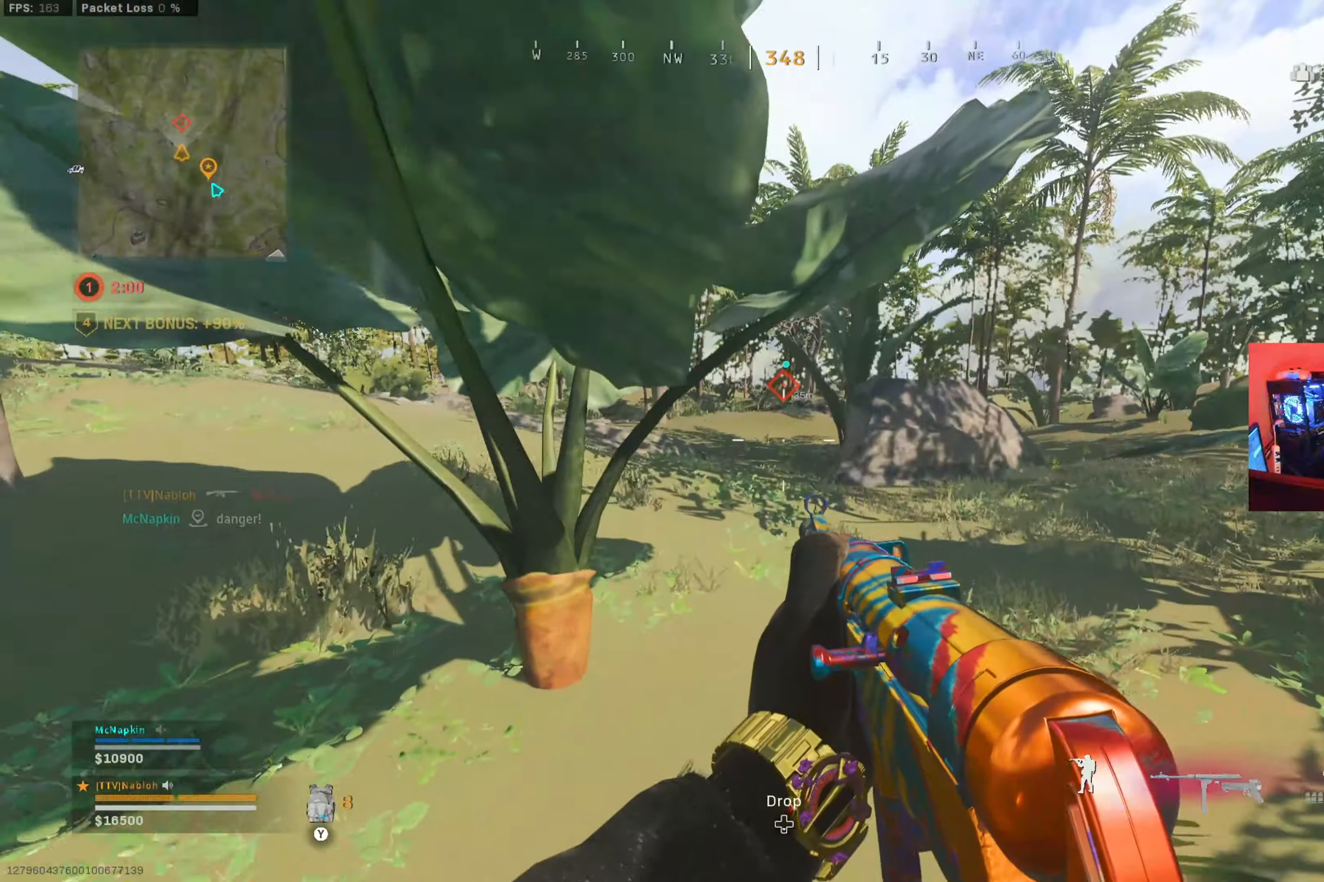
{"buttons": [], "left_stick": "up", "right_stick": "center", "button_events": [[100, "Y", "up"], [117, "L3", "up"], [184, "Y", "down"], [267, "Y", "up"], [367, "Y", "down"], [451, "Y", "up"]]}
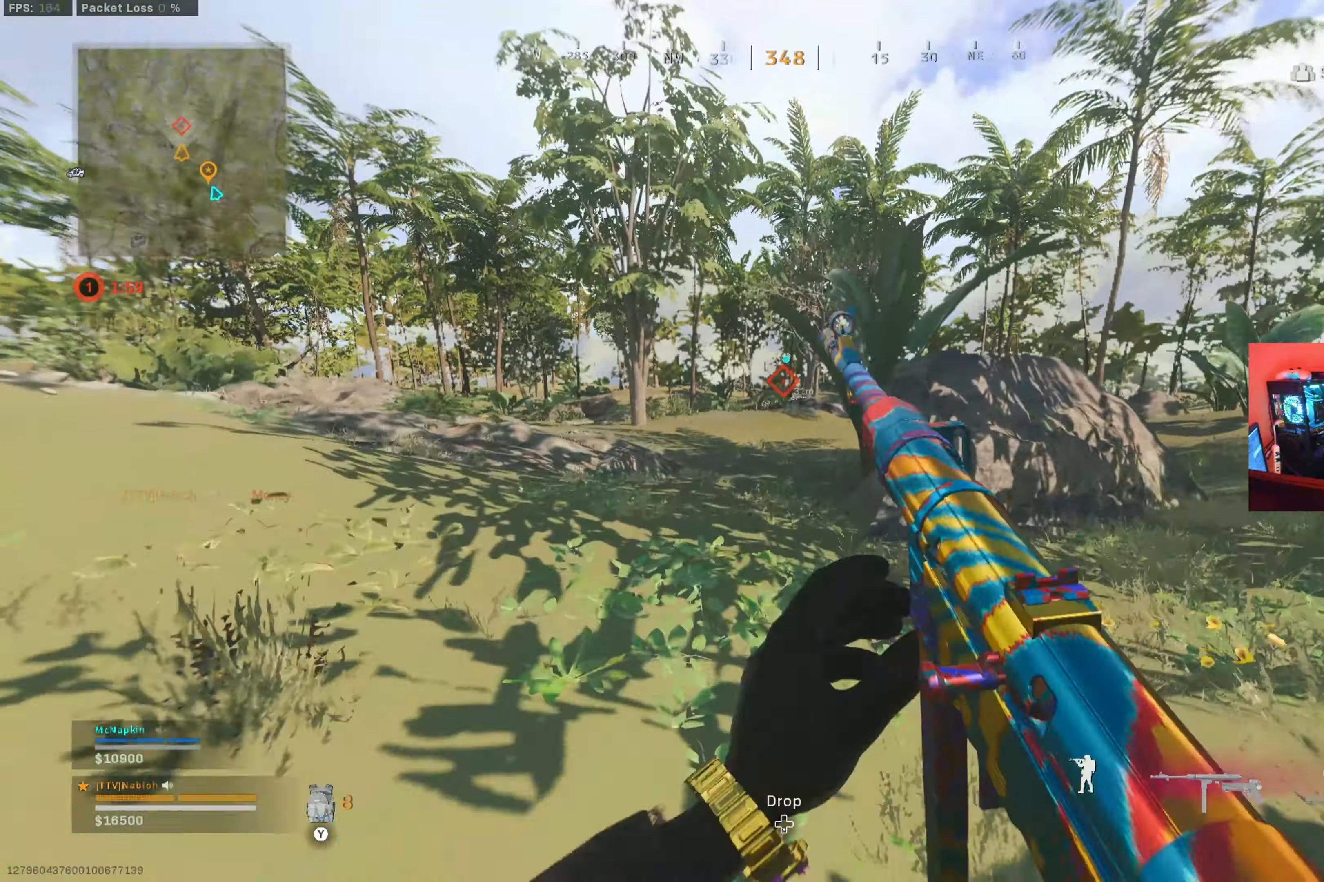
{"buttons": [], "left_stick": "up", "right_stick": "center", "button_events": [[33, "Y", "down"], [116, "Y", "up"]]}
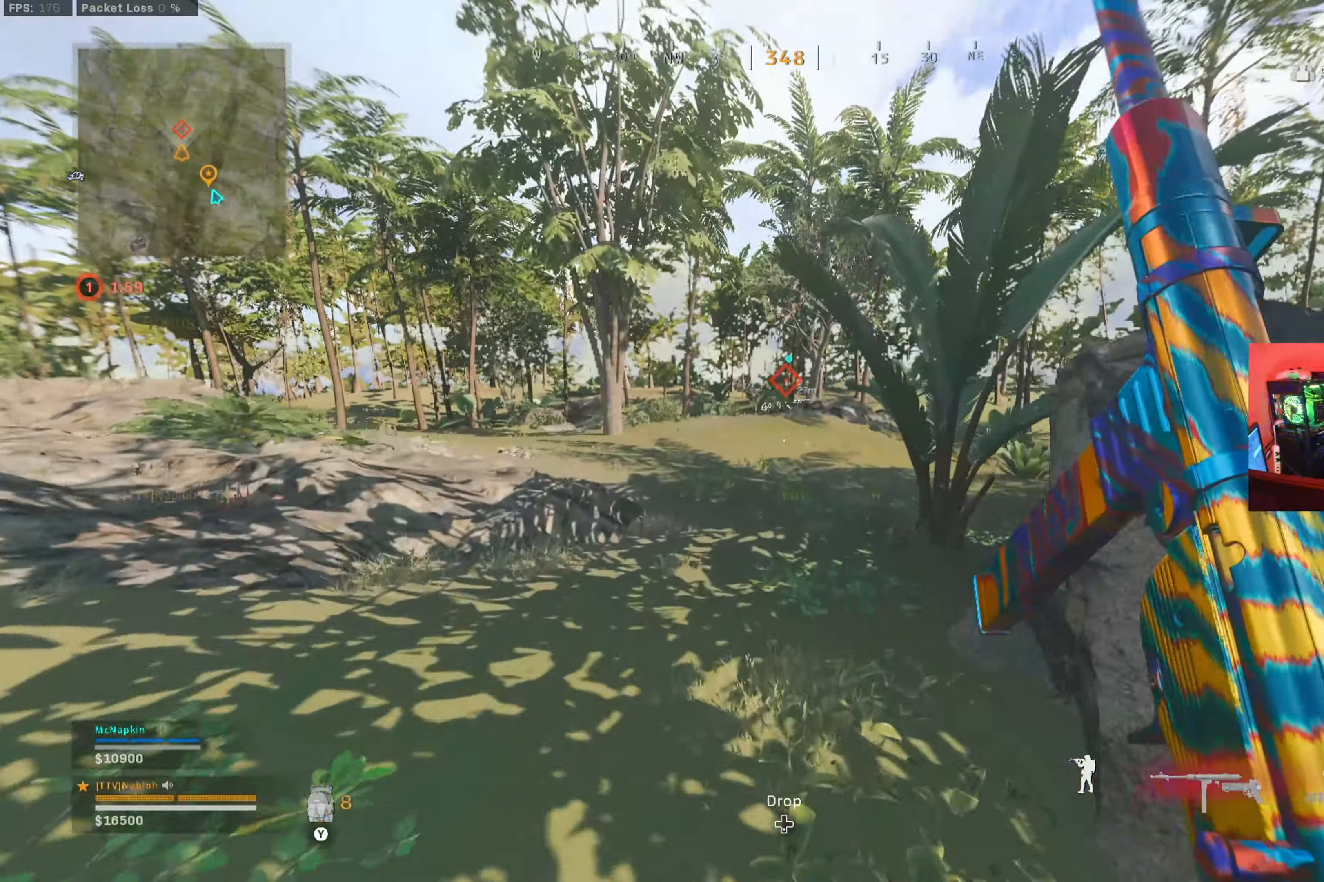
{"buttons": ["A"], "left_stick": "up", "right_stick": "center", "button_events": [[134, "B", "down"], [250, "B", "up"], [384, "B", "down"], [451, "A", "down"], [467, "B", "up"]]}
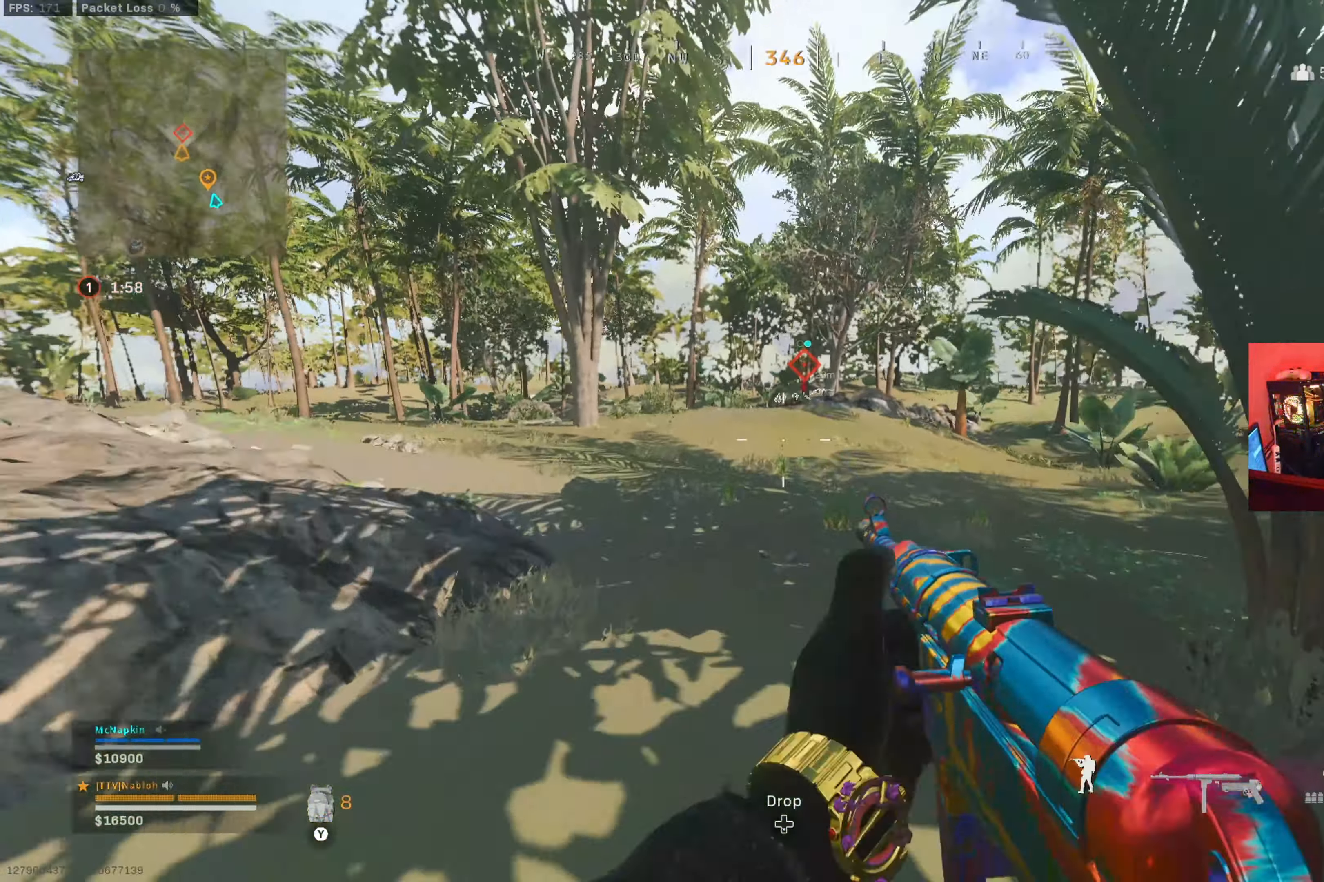
{"buttons": [], "left_stick": "up", "right_stick": "center", "button_events": [[83, "A", "up"], [150, "L3", "down"], [150, "Y", "down"], [233, "Y", "up"], [283, "L3", "up"], [333, "Y", "down"], [417, "Y", "up"]]}
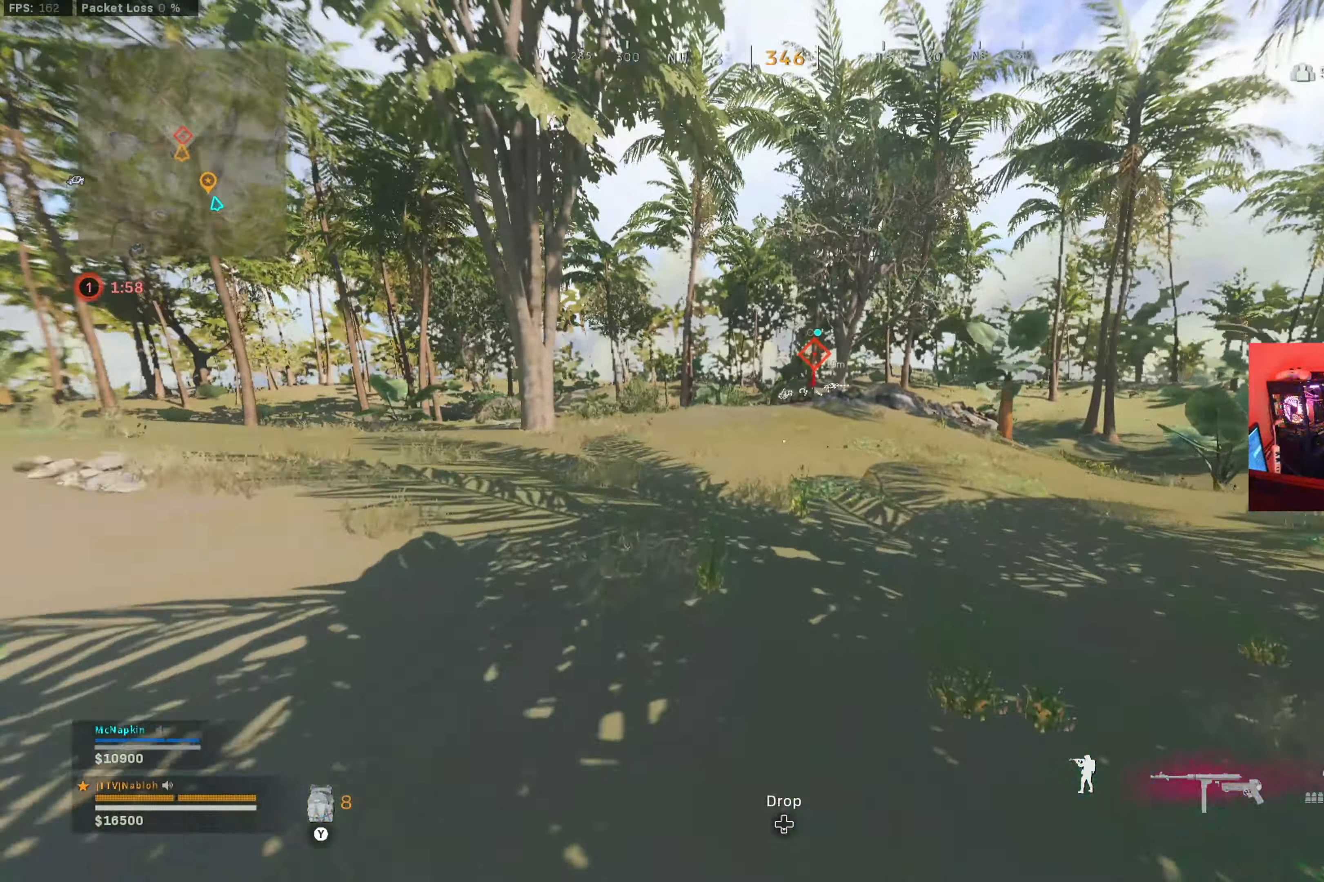
{"buttons": [], "left_stick": "up", "right_stick": "center", "button_events": [[33, "Y", "down"], [116, "Y", "up"], [200, "Y", "down"], [283, "Y", "up"]]}
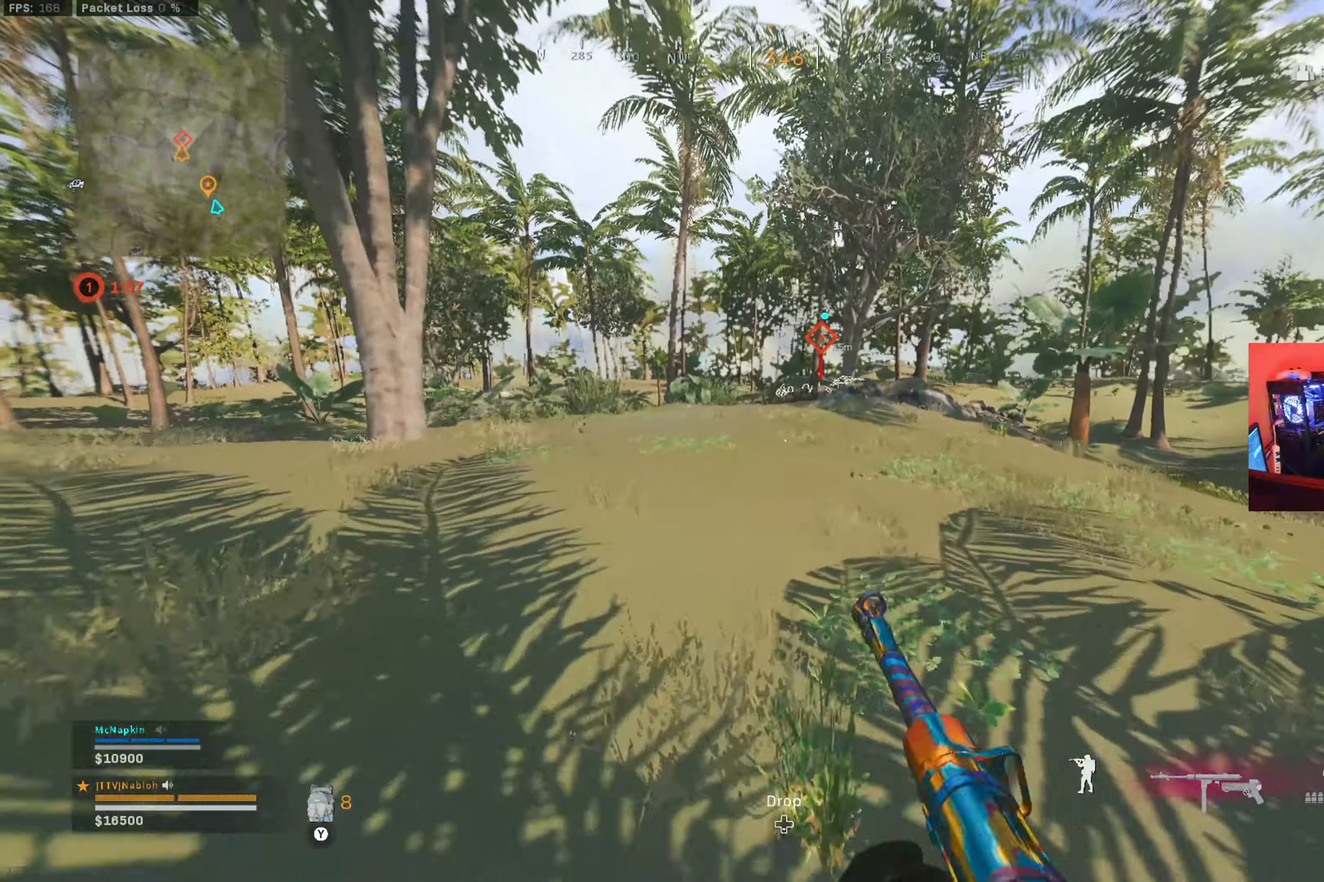
{"buttons": ["A"], "left_stick": "up", "right_stick": "center", "button_events": [[133, "B", "down"], [234, "B", "up"], [367, "B", "down"], [467, "B", "up"], [501, "A", "down"]]}
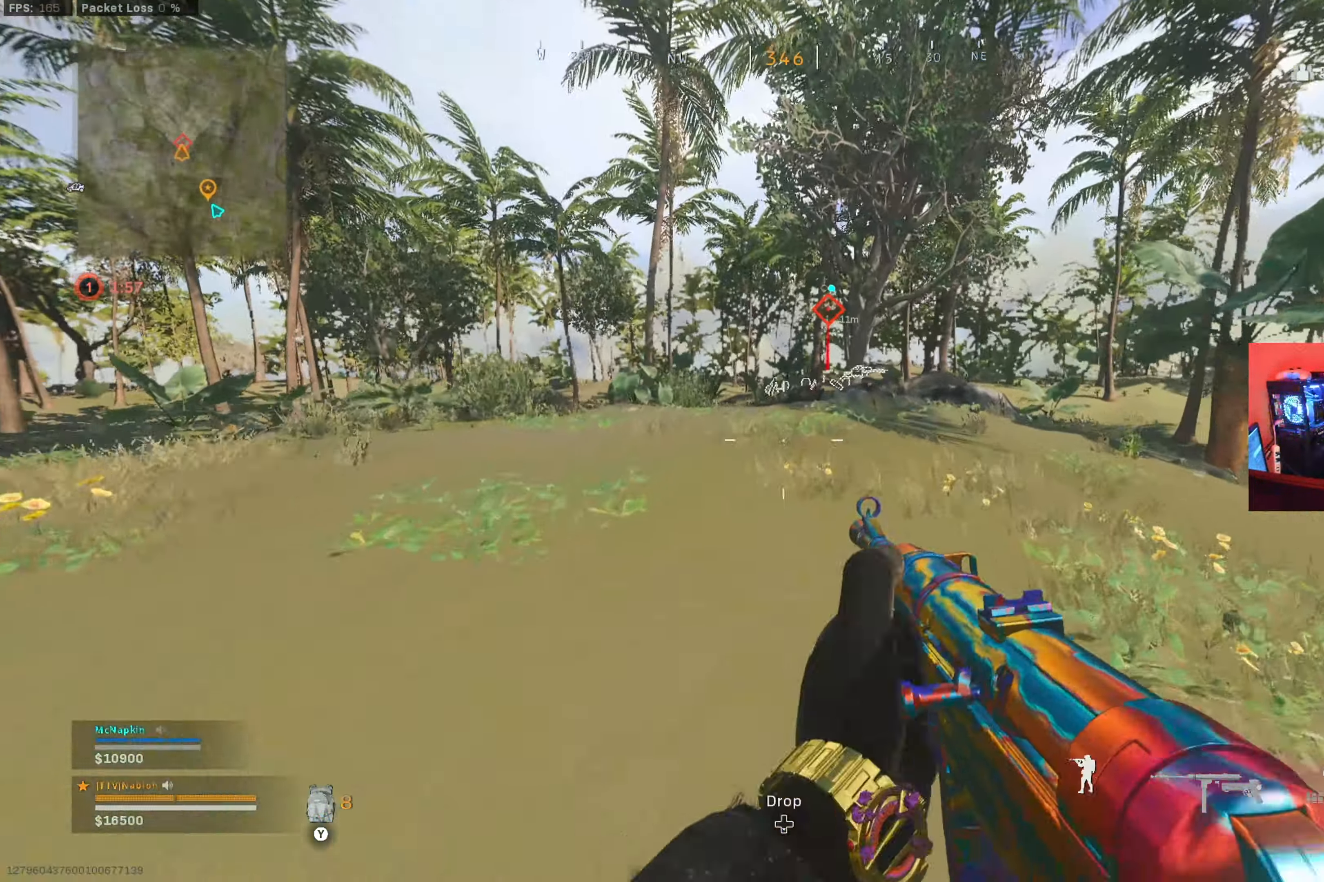
{"buttons": [], "left_stick": "up", "right_stick": "center", "button_events": [[50, "A", "up"], [183, "L3", "down"], [216, "Y", "down"], [300, "Y", "up"], [316, "L3", "up"], [400, "Y", "down"], [467, "Y", "up"]]}
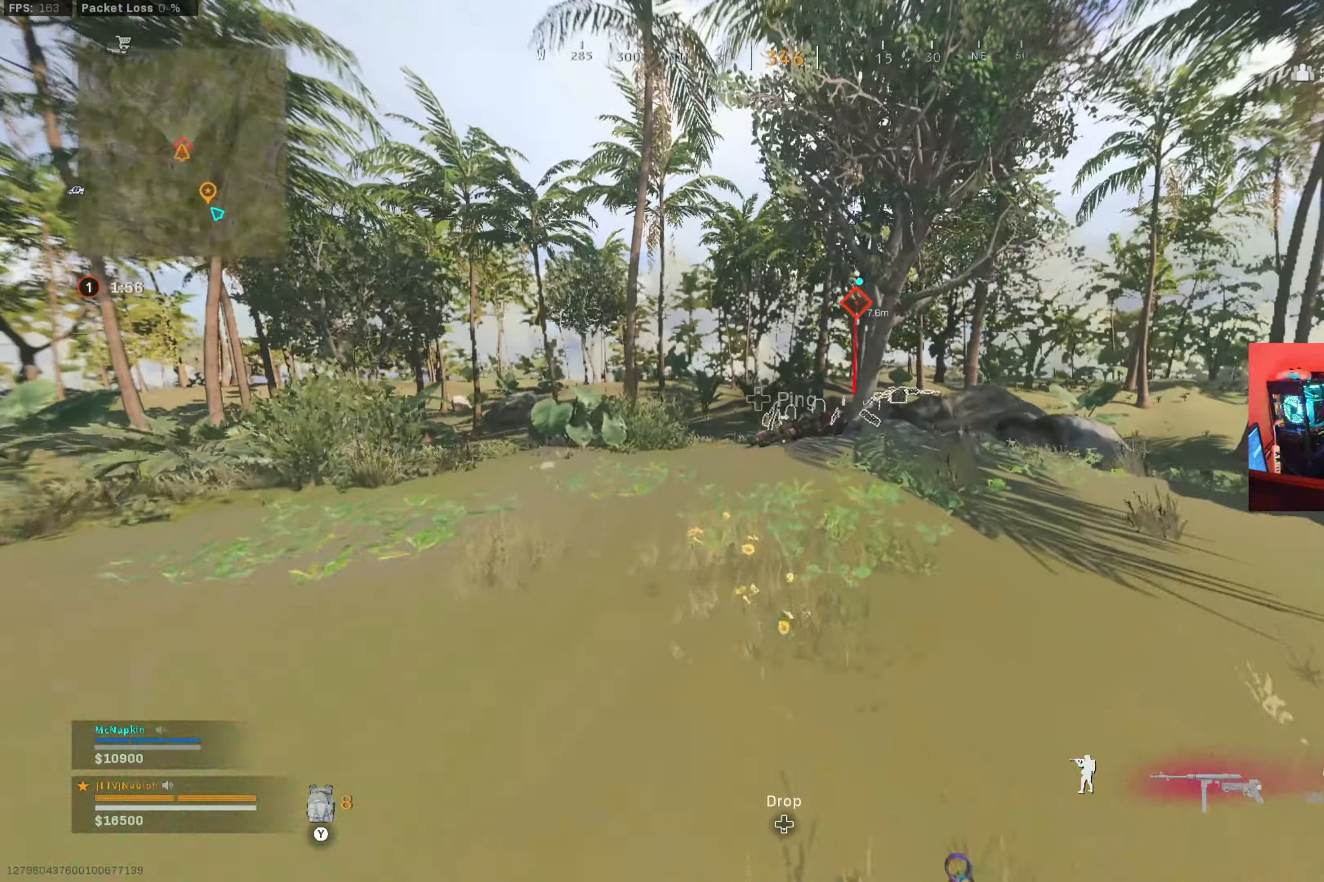
{"buttons": [], "left_stick": "up", "right_stick": "center", "button_events": [[84, "Y", "down"], [150, "Y", "up"], [234, "Y", "down"], [301, "Y", "up"]]}
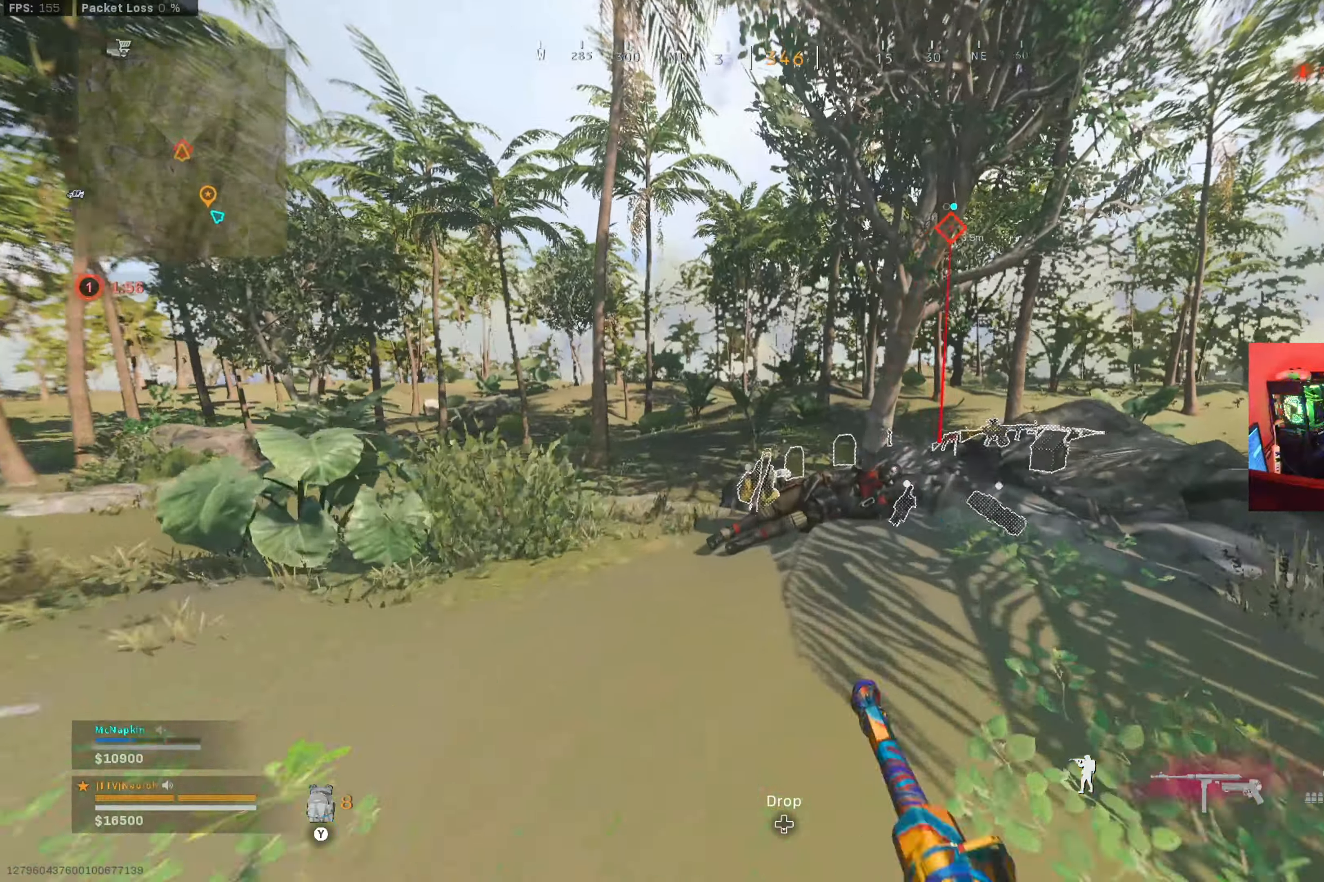
{"buttons": [], "left_stick": "up", "right_stick": "right", "button_events": []}
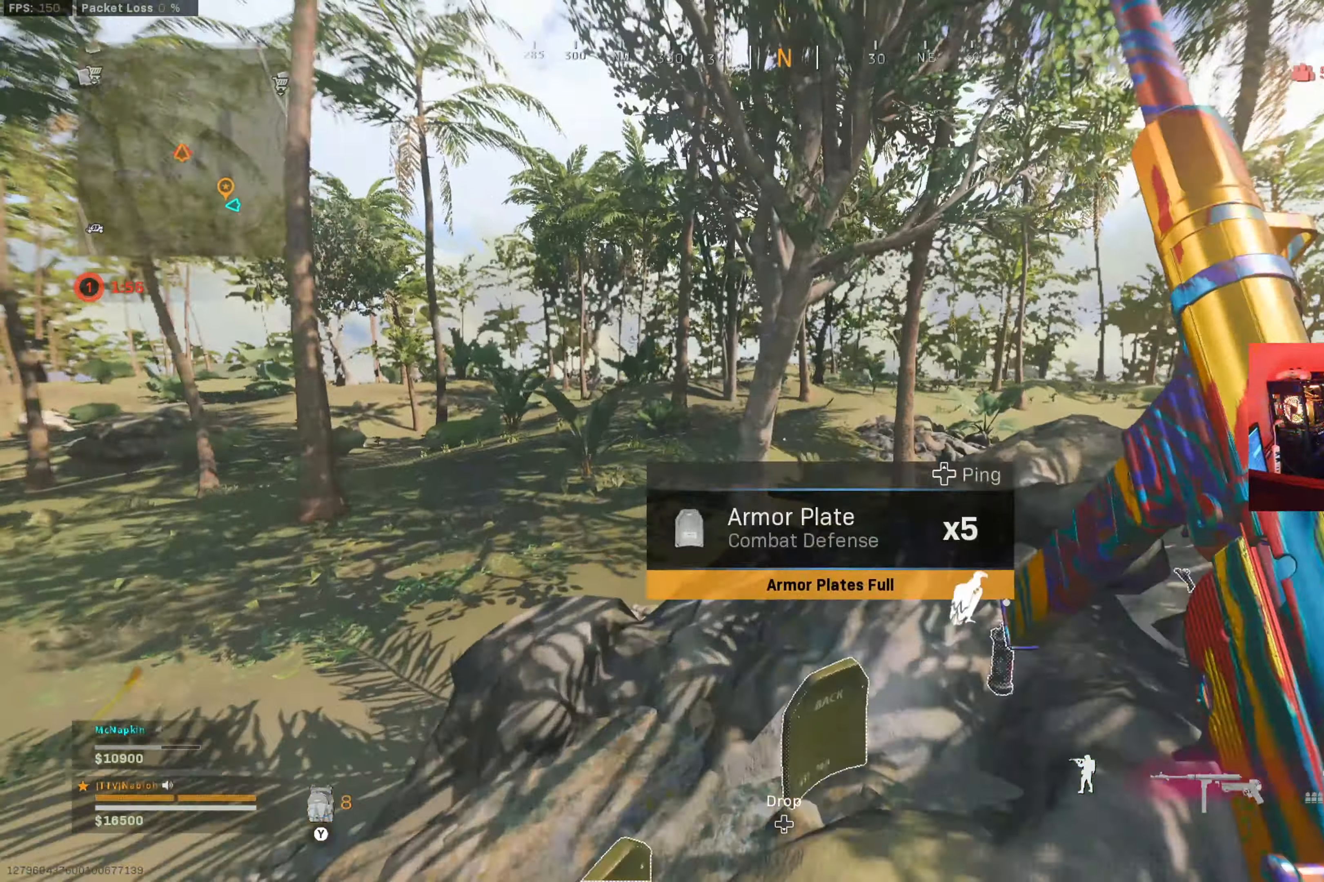
{"buttons": [], "left_stick": "up", "right_stick": "center", "button_events": []}
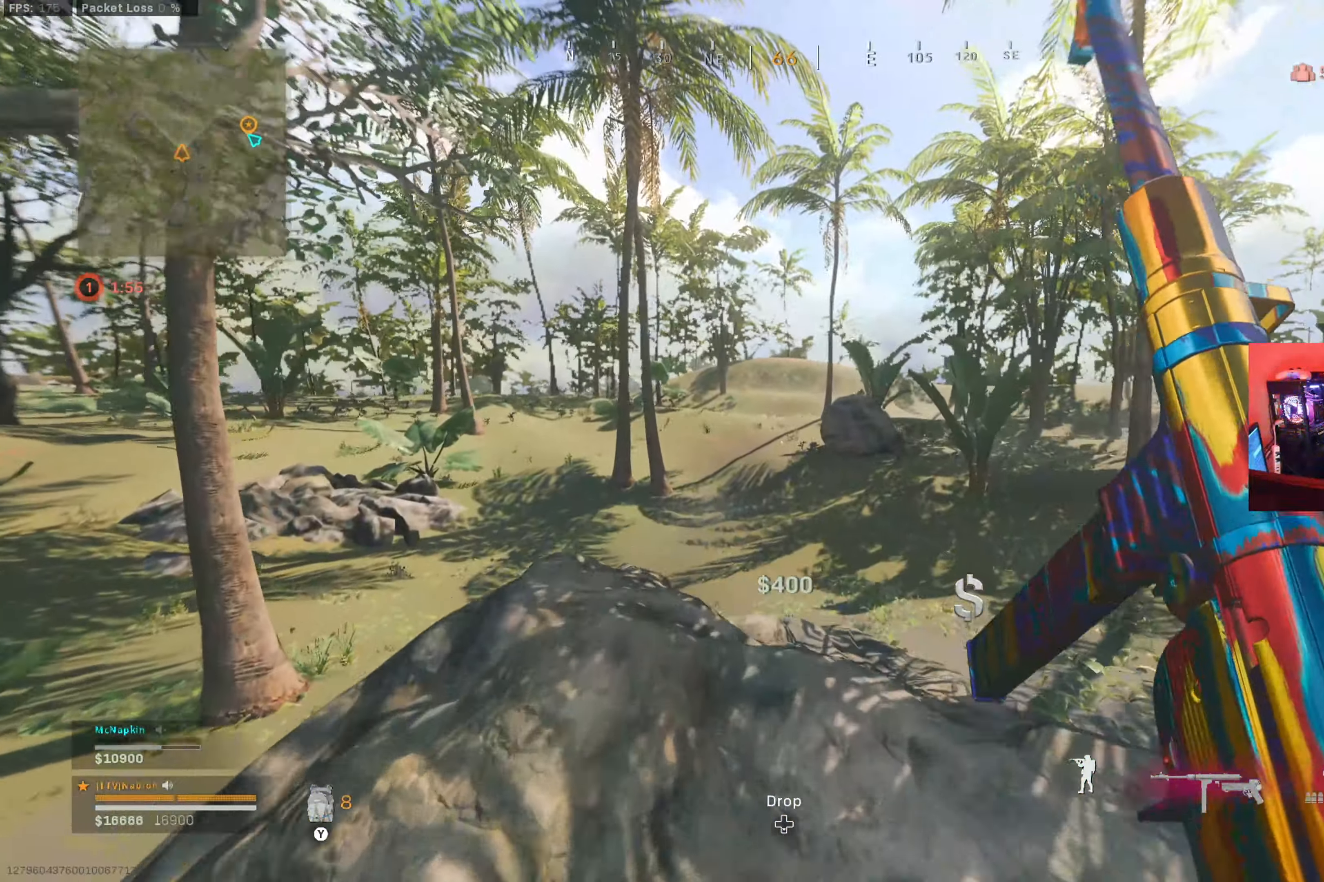
{"buttons": [], "left_stick": "up-left", "right_stick": "right", "button_events": [[150, "A", "down"], [233, "A", "up"]]}
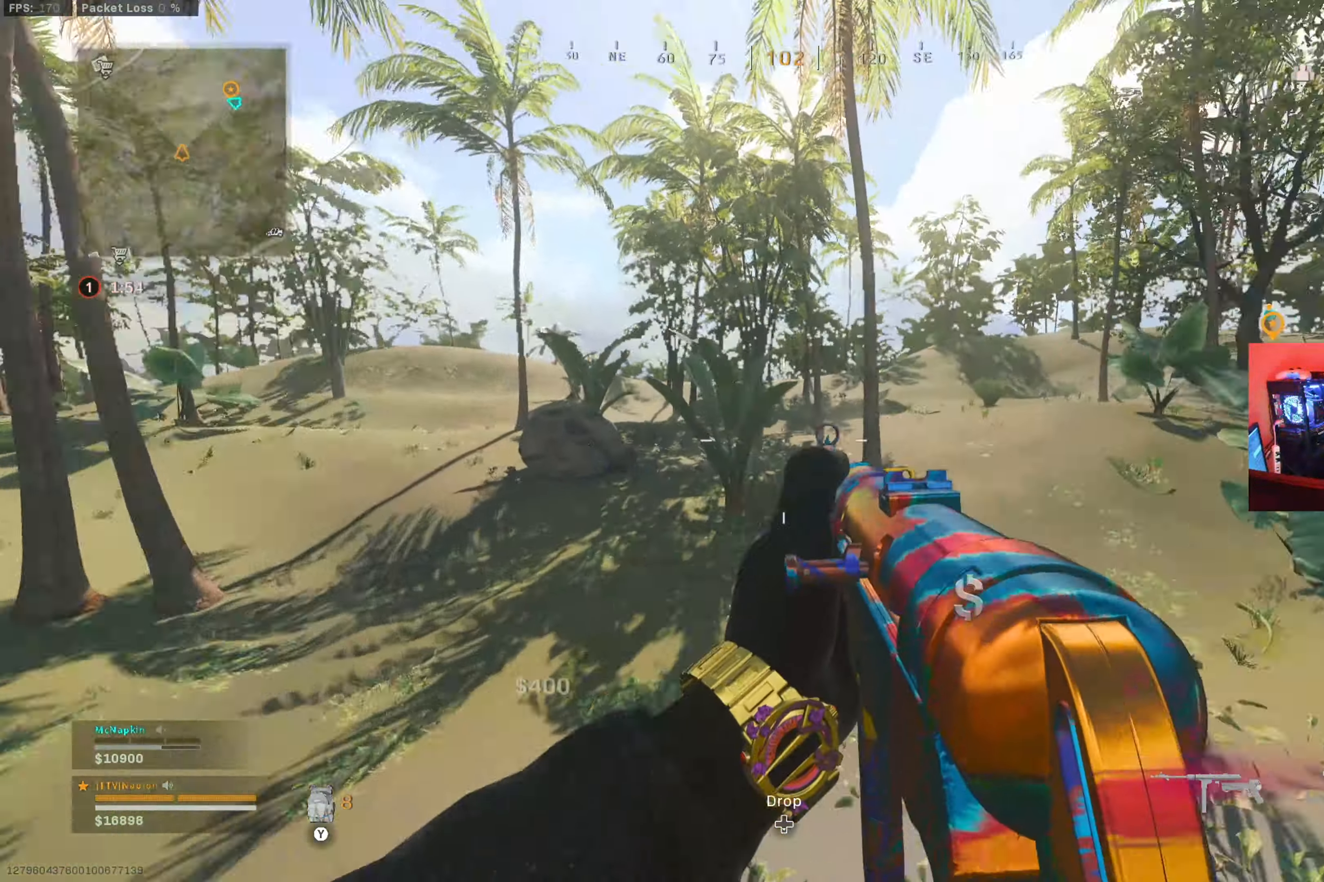
{"buttons": [], "left_stick": "up", "right_stick": "center", "button_events": []}
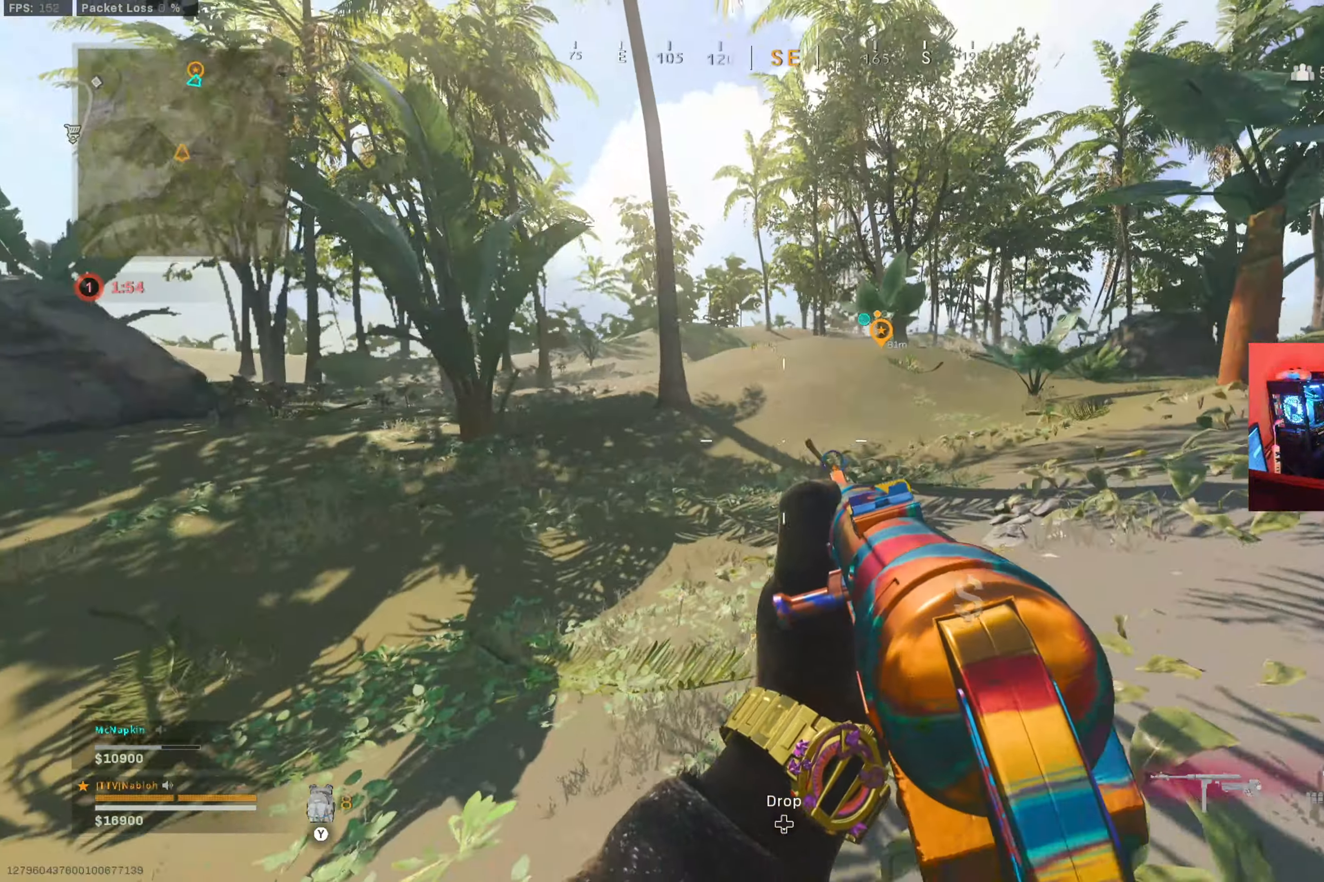
{"buttons": [], "left_stick": "up", "right_stick": "center", "button_events": [[117, "L3", "down"], [250, "L3", "up"], [350, "B", "down"], [450, "B", "up"]]}